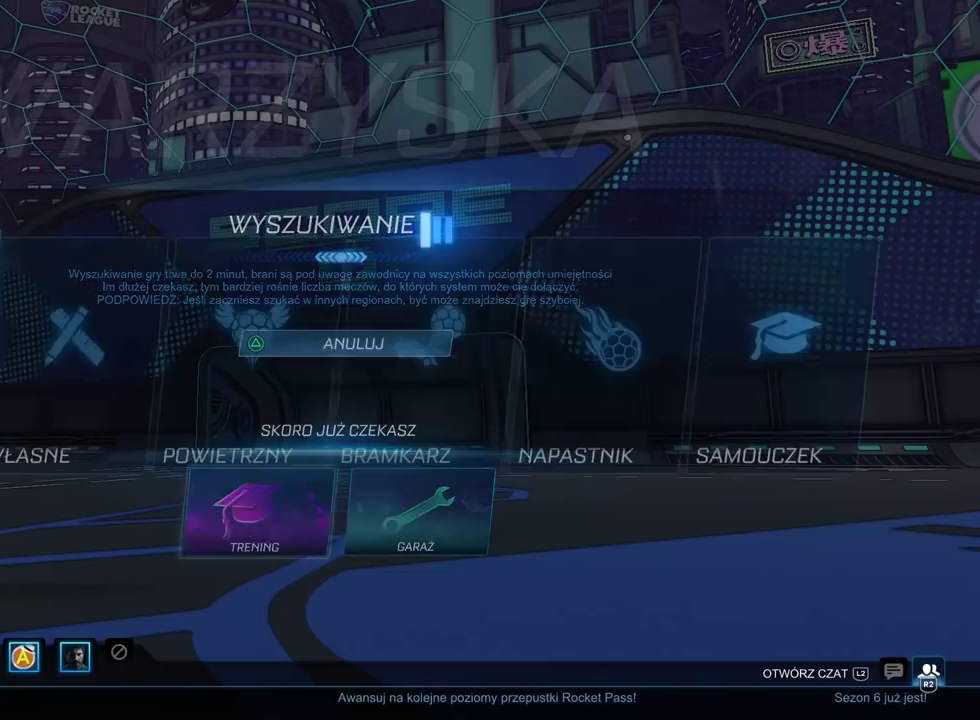
Gameplay with a controller (PlayStation layout); each line is a JSON object with the inputs held at the frame after it. "events" lists button and stick changes between this image and that frame as [ms after this image, input, new state], when the widget could be followed in between. Not read: L1 R1.
{"buttons": ["CROSS"], "left_stick": "center", "right_stick": "center", "events": [[317, "CROSS", "down"], [417, "CROSS", "up"], [500, "CROSS", "down"]]}
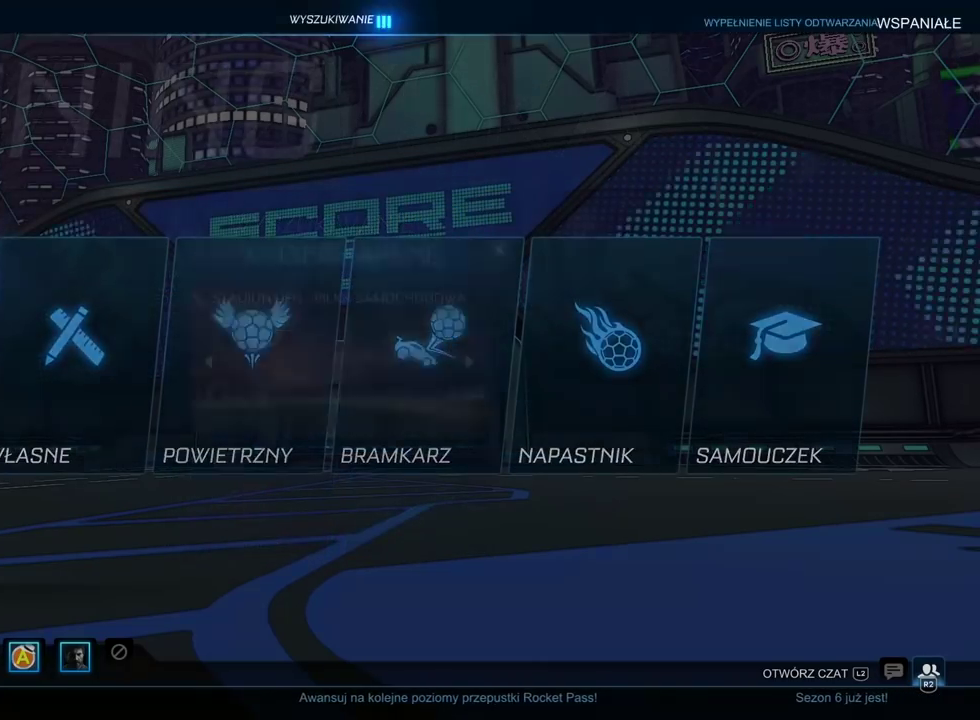
{"buttons": ["CROSS"], "left_stick": "center", "right_stick": "center", "events": [[117, "CROSS", "up"], [183, "CROSS", "down"], [300, "CROSS", "up"], [367, "CROSS", "down"]]}
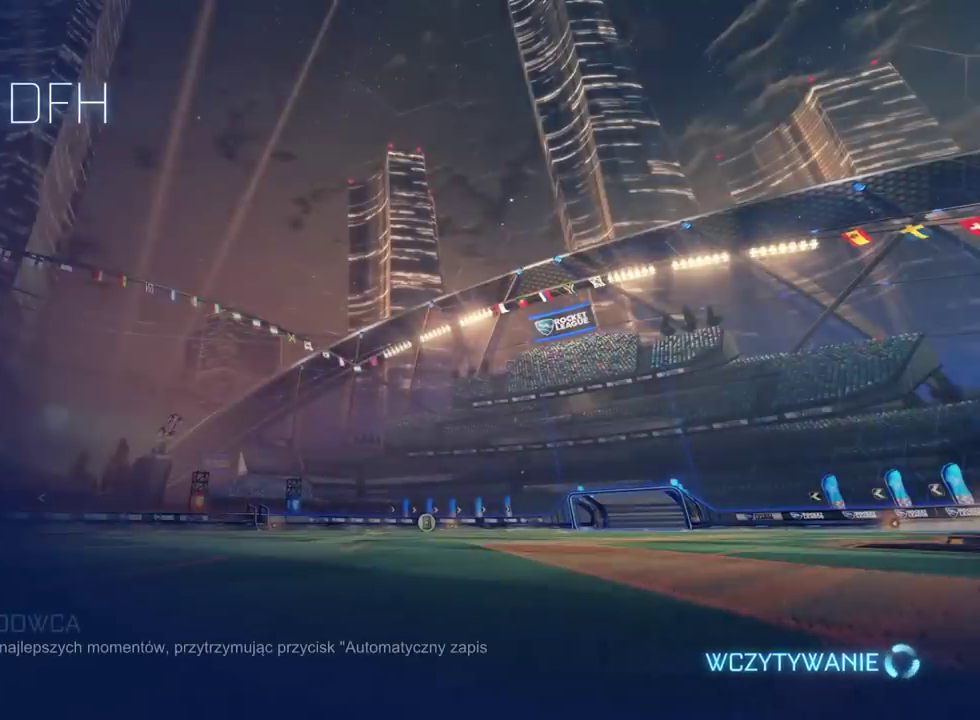
{"buttons": [], "left_stick": "center", "right_stick": "center", "events": [[17, "CROSS", "up"]]}
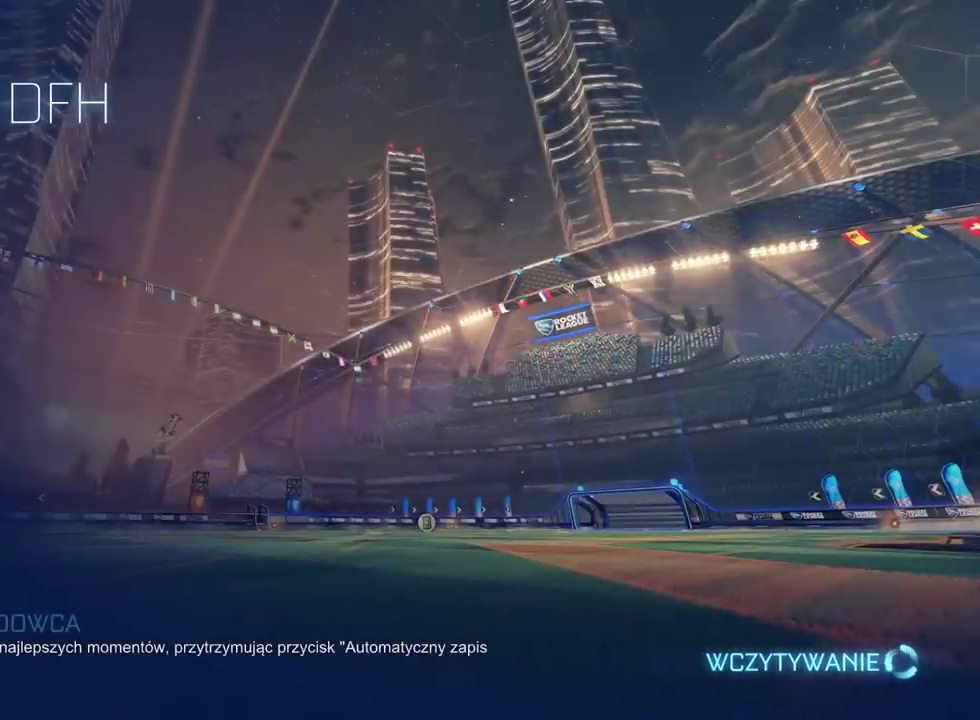
{"buttons": ["CIRCLE", "R2"], "left_stick": "up", "right_stick": "center", "events": [[67, "CIRCLE", "down"], [67, "R2", "down"], [367, "left_stick", "up"]]}
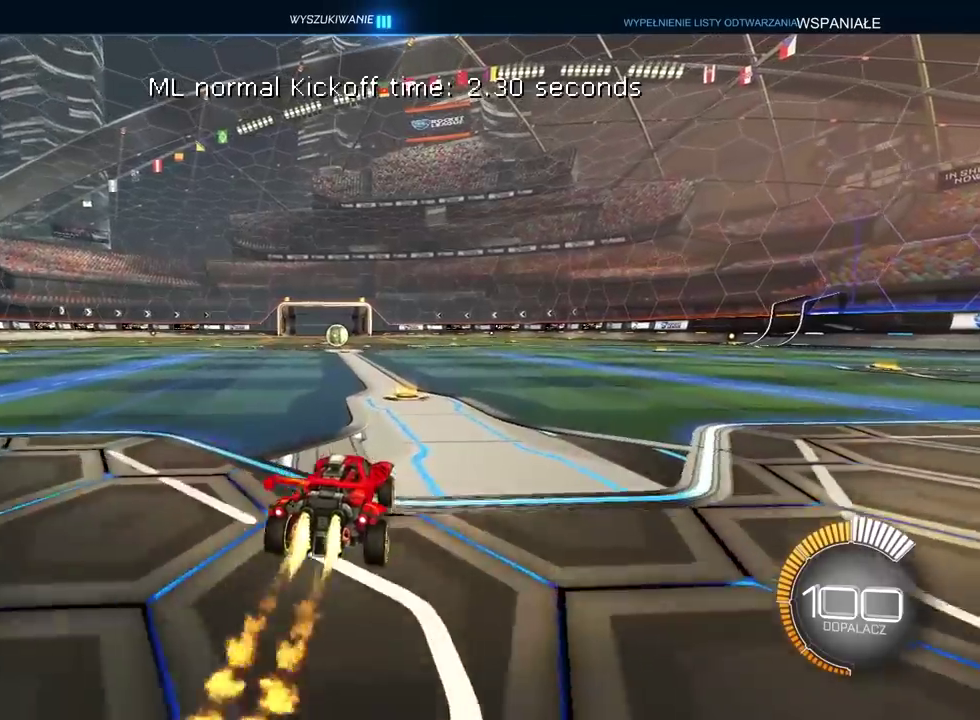
{"buttons": ["R2"], "left_stick": "up", "right_stick": "center", "events": [[17, "CIRCLE", "up"], [117, "CIRCLE", "down"], [333, "CIRCLE", "up"]]}
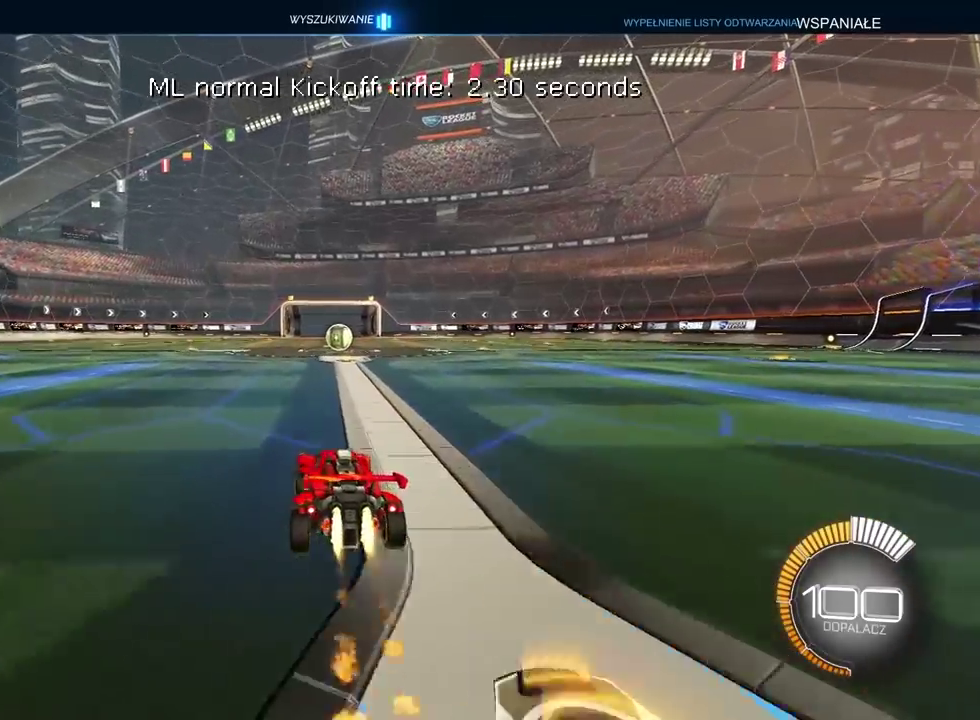
{"buttons": [], "left_stick": "left", "right_stick": "center", "events": [[117, "CROSS", "down"], [117, "left_stick", "left"], [183, "CROSS", "up"], [183, "R2", "up"]]}
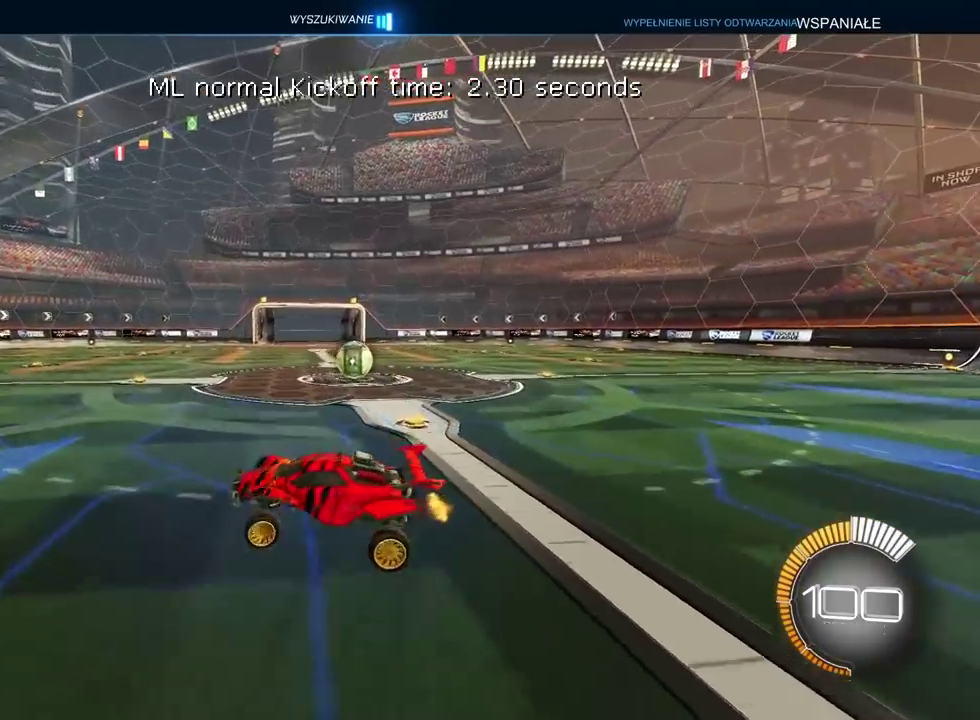
{"buttons": ["L2"], "left_stick": "down-right", "right_stick": "center", "events": [[300, "left_stick", "center"], [400, "left_stick", "down-right"], [500, "L2", "down"]]}
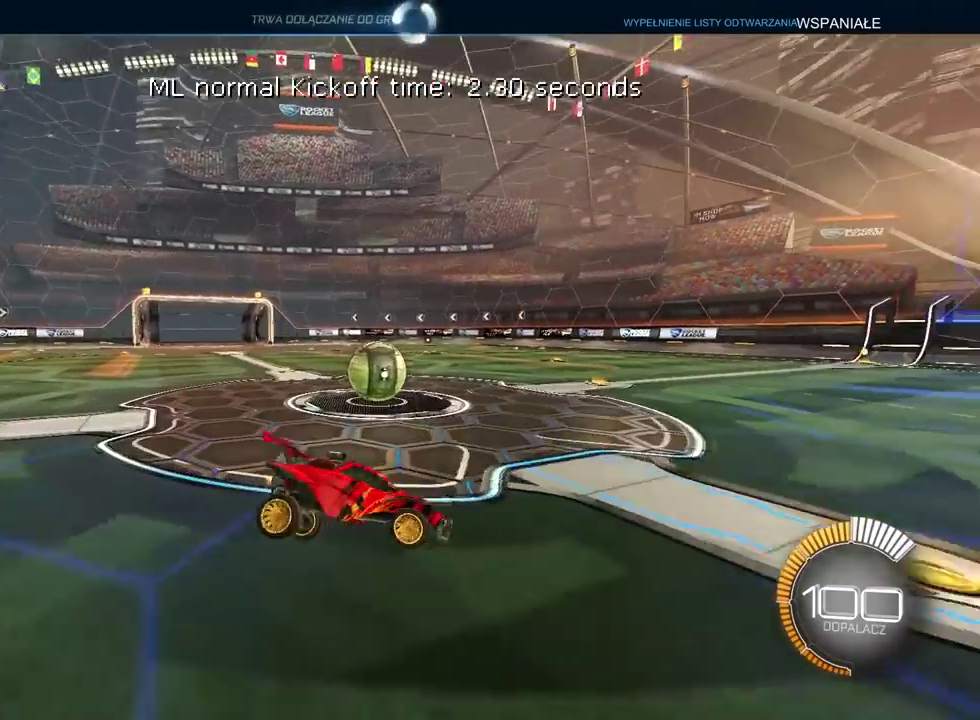
{"buttons": [], "left_stick": "up-right", "right_stick": "center", "events": [[83, "left_stick", "down"], [167, "L2", "up"], [167, "left_stick", "center"], [233, "left_stick", "up"], [250, "L2", "down"], [333, "R2", "down"], [350, "CROSS", "down"], [433, "L2", "up"], [467, "CROSS", "up"], [483, "R2", "up"], [500, "left_stick", "up-right"]]}
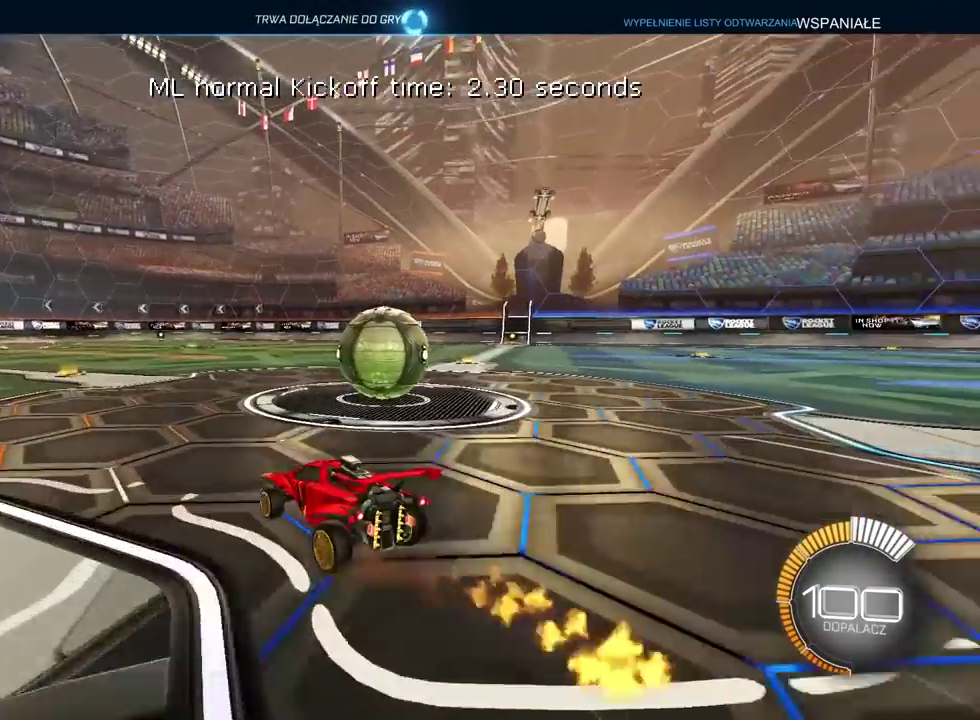
{"buttons": ["L2"], "left_stick": "left", "right_stick": "center", "events": [[50, "left_stick", "down-left"], [133, "L2", "down"], [133, "left_stick", "up-right"], [317, "left_stick", "center"], [400, "left_stick", "left"]]}
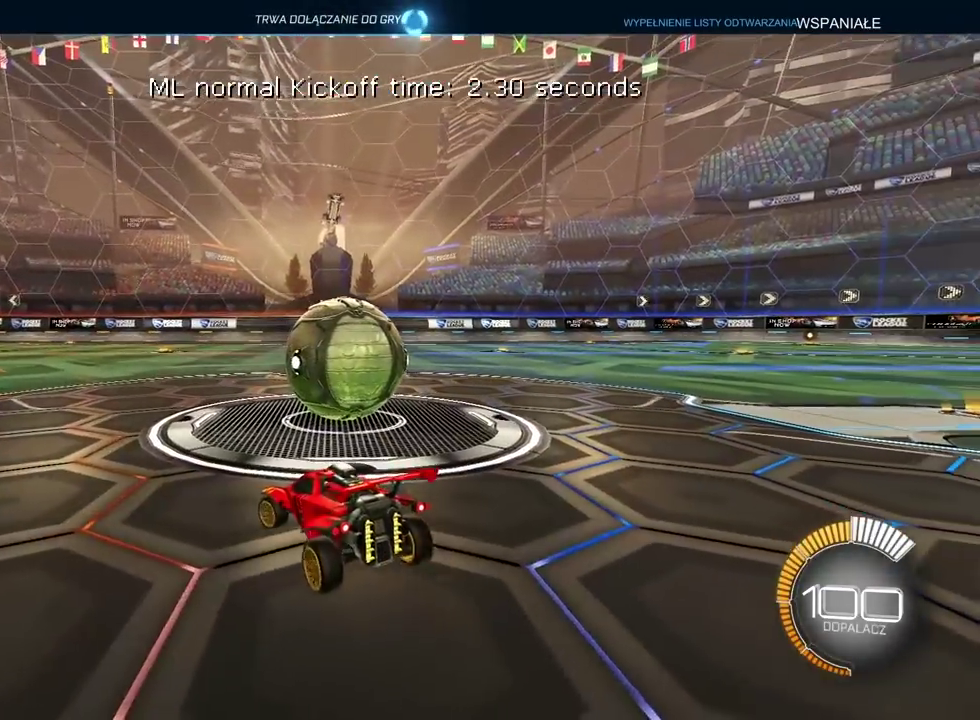
{"buttons": [], "left_stick": "center", "right_stick": "center", "events": [[183, "L2", "up"], [183, "left_stick", "center"], [233, "R2", "down"], [367, "left_stick", "right"], [450, "left_stick", "center"], [483, "R2", "up"]]}
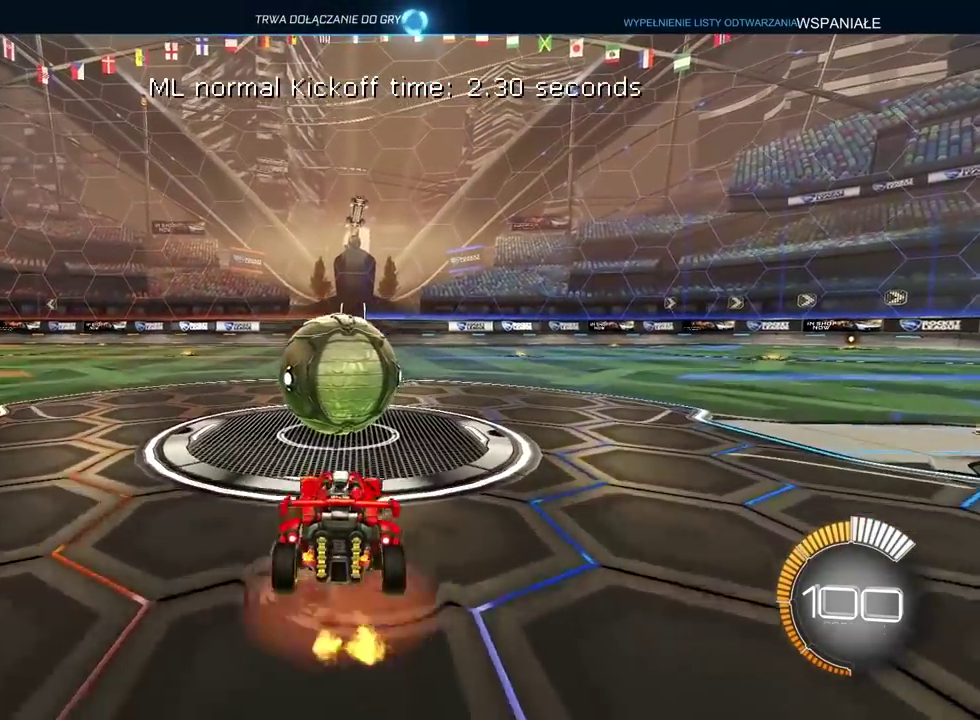
{"buttons": [], "left_stick": "down-left", "right_stick": "center", "events": [[50, "left_stick", "down"], [283, "left_stick", "center"], [467, "left_stick", "down-left"]]}
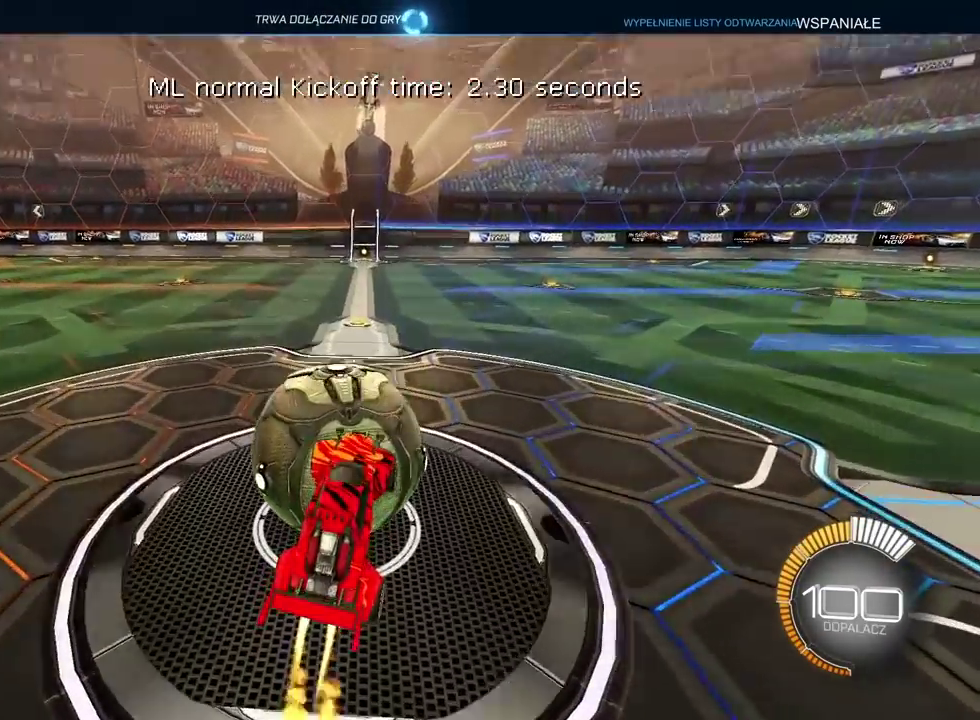
{"buttons": [], "left_stick": "center", "right_stick": "center", "events": [[17, "left_stick", "center"], [167, "left_stick", "up-right"], [300, "left_stick", "center"]]}
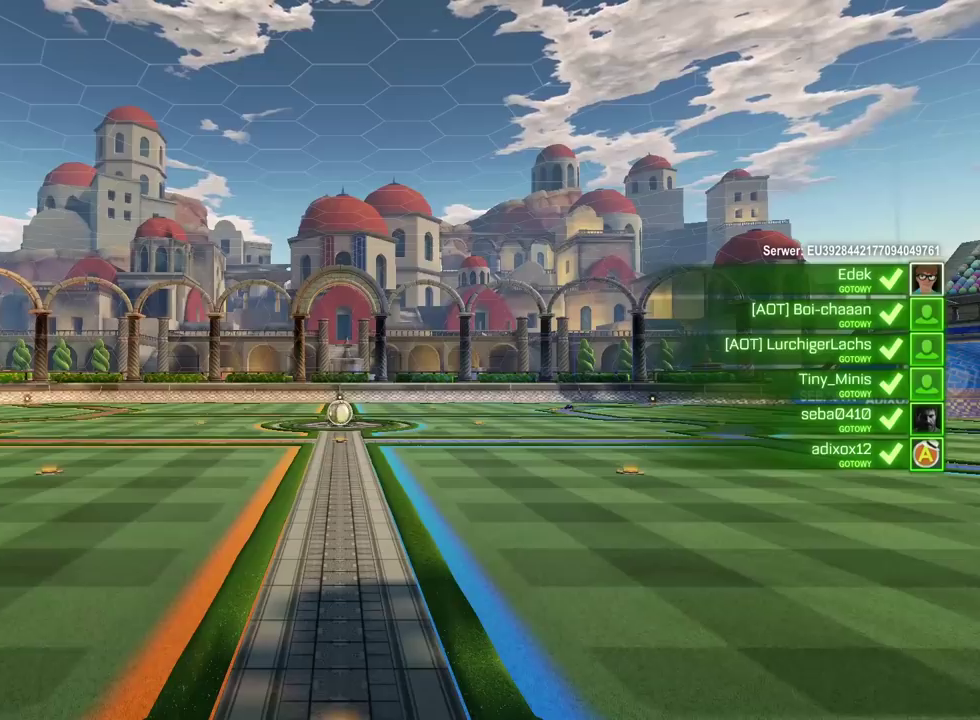
{"buttons": [], "left_stick": "center", "right_stick": "center", "events": []}